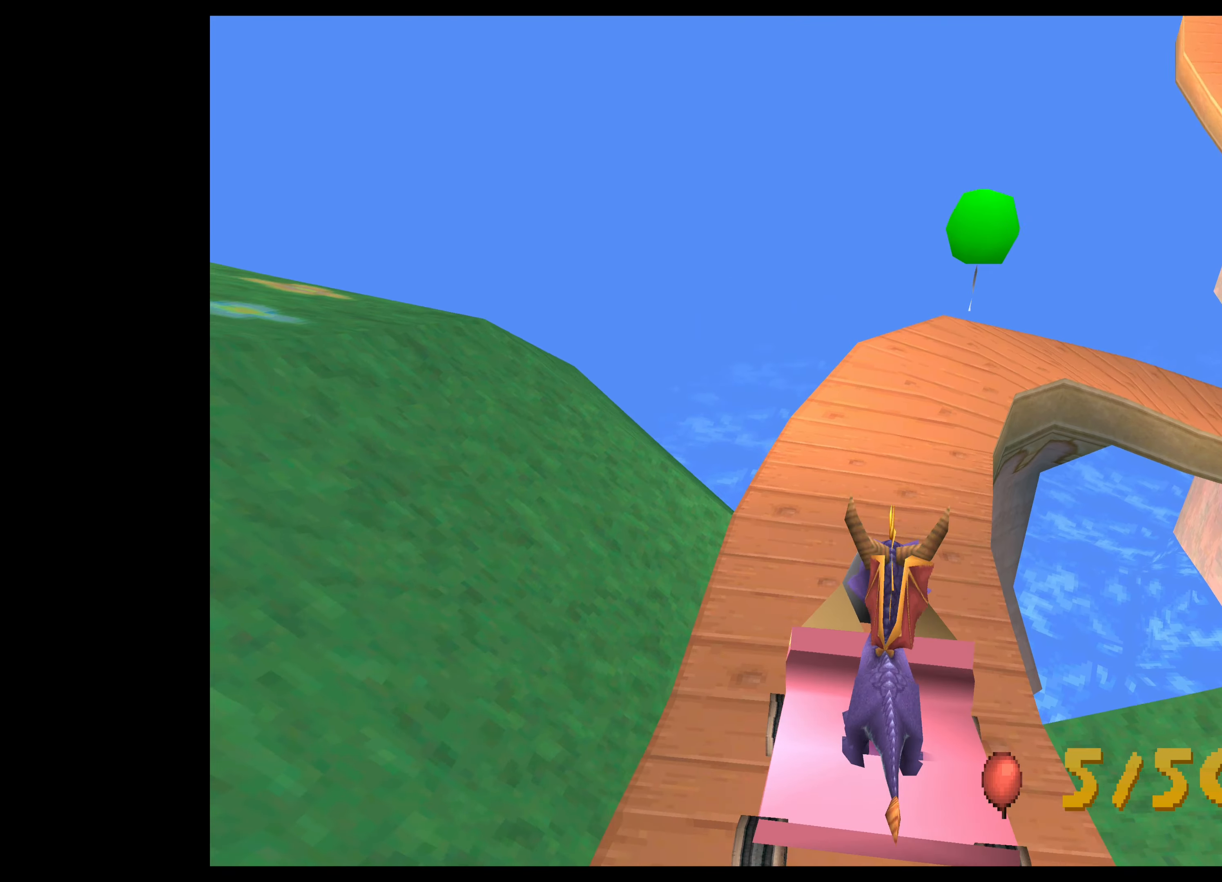
Gameplay with a controller (PlayStation layout); each line is a JSON object with the inputs held at the frame after it. "events" lists button and stick changes between this image and that frame as [ms after this image, input, new state], when the widget could be followed in between. Not read: L2 L3 R2 R3 right_stick.
{"buttons": [], "left_stick": "center", "events": []}
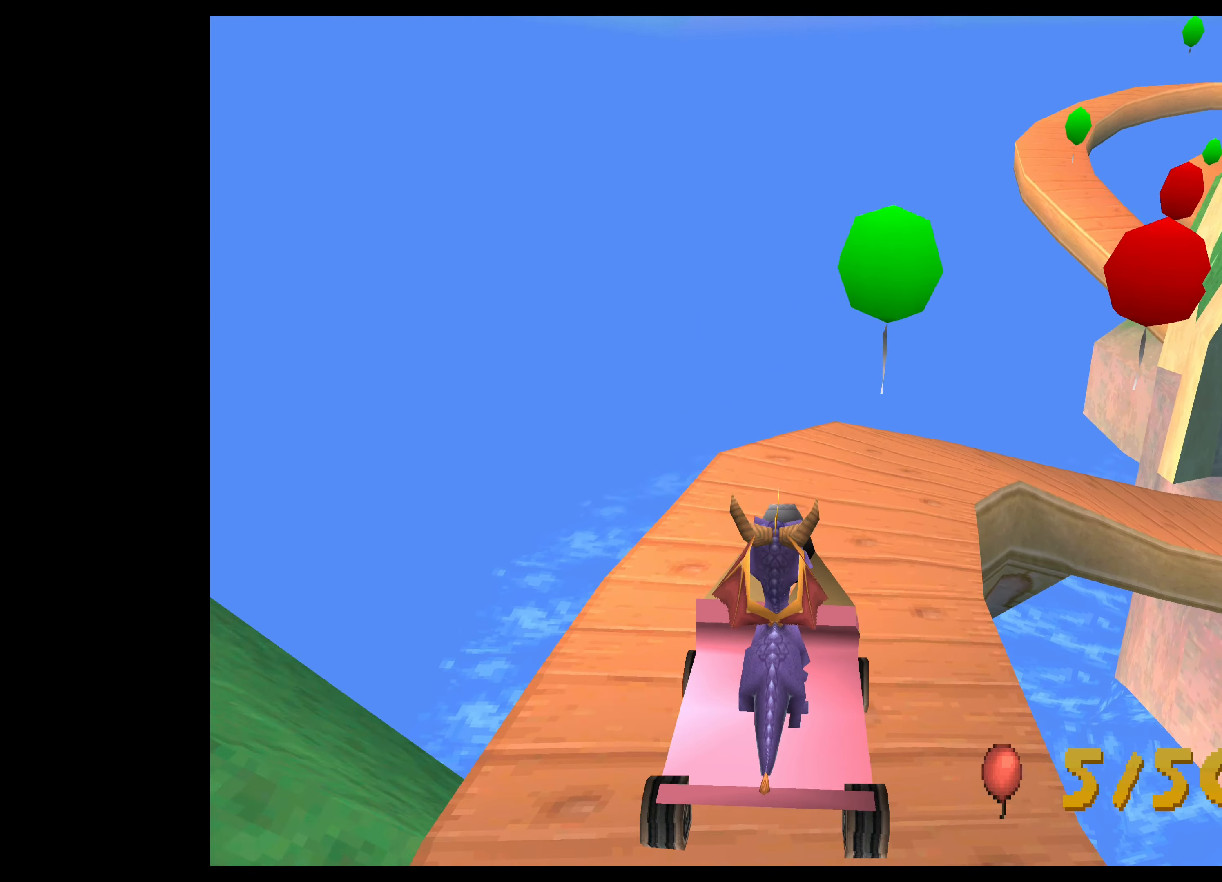
{"buttons": ["CROSS"], "left_stick": "center", "events": [[334, "CROSS", "down"]]}
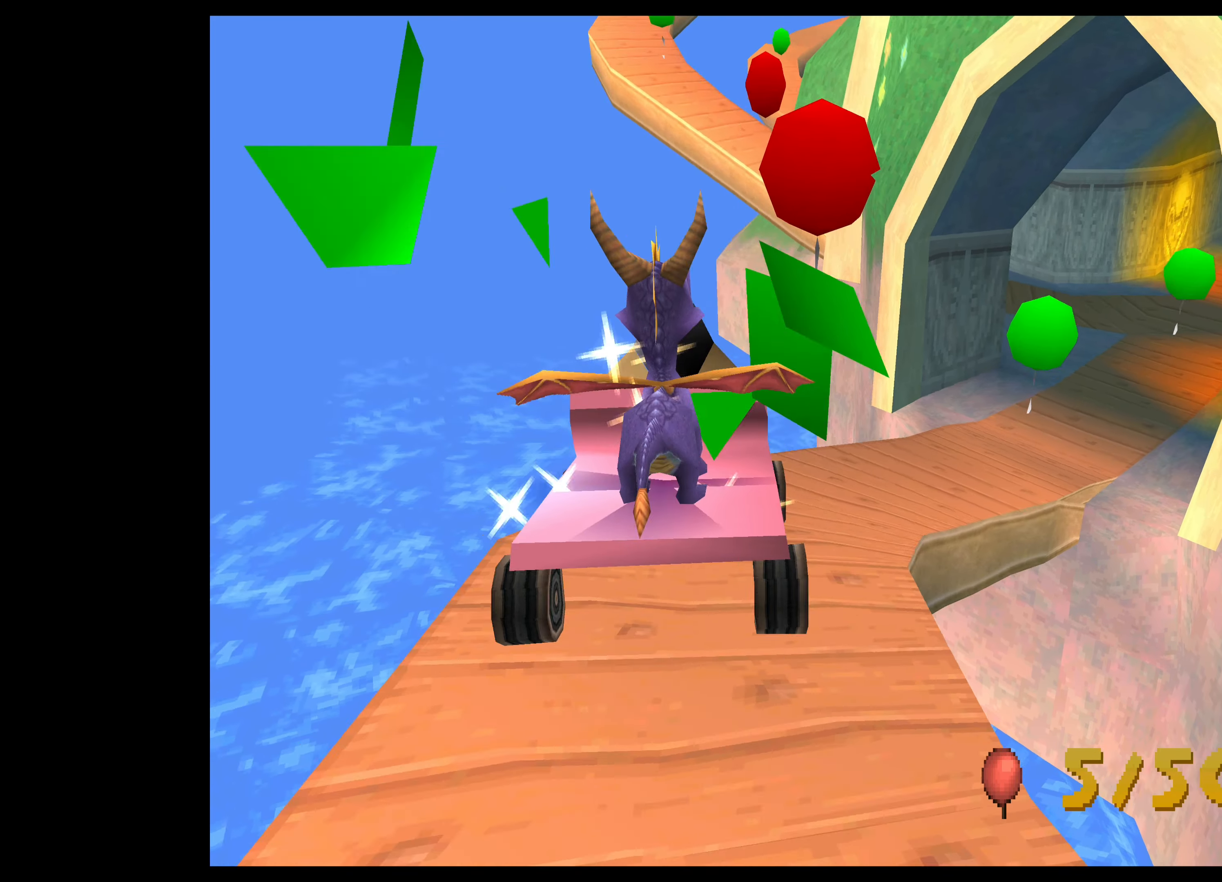
{"buttons": [], "left_stick": "center", "events": [[17, "CROSS", "up"], [134, "CIRCLE", "down"], [267, "CIRCLE", "up"]]}
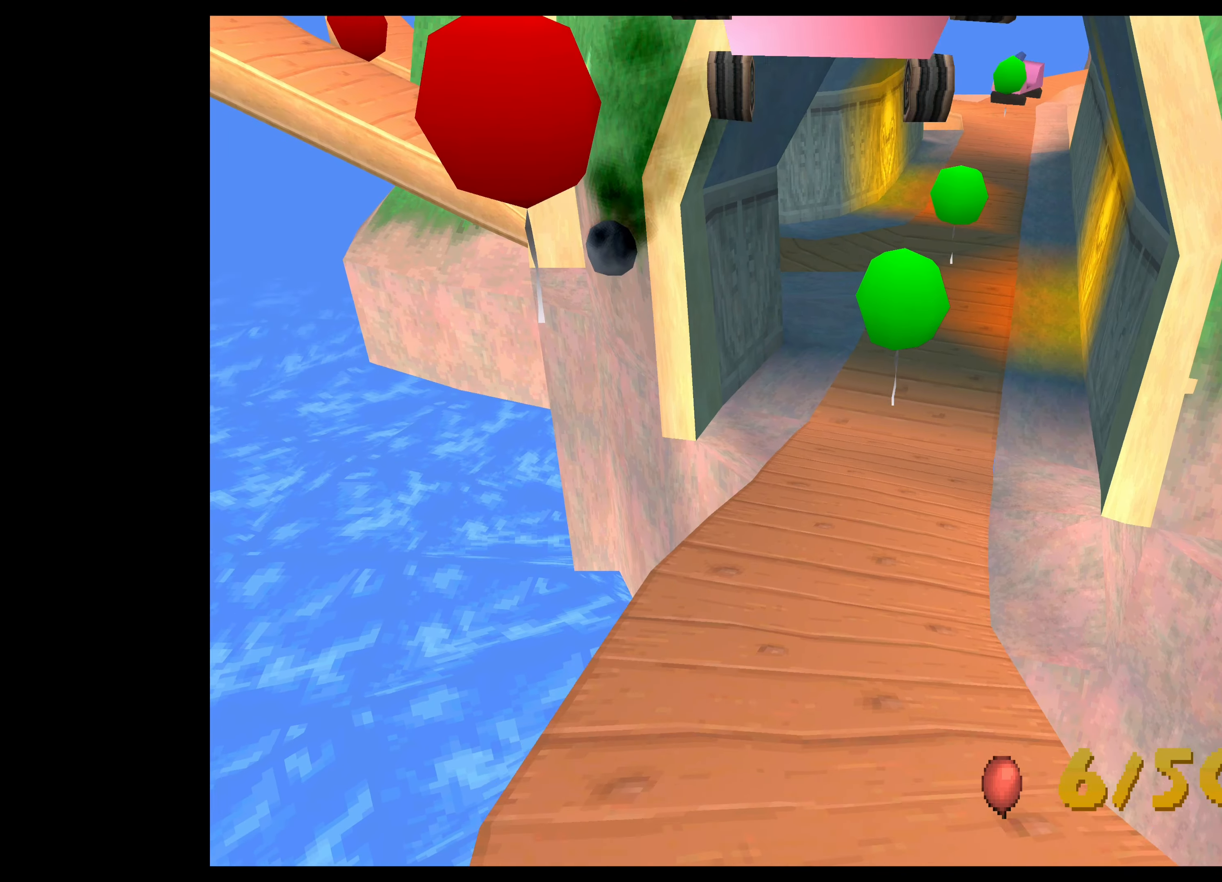
{"buttons": [], "left_stick": "center", "events": []}
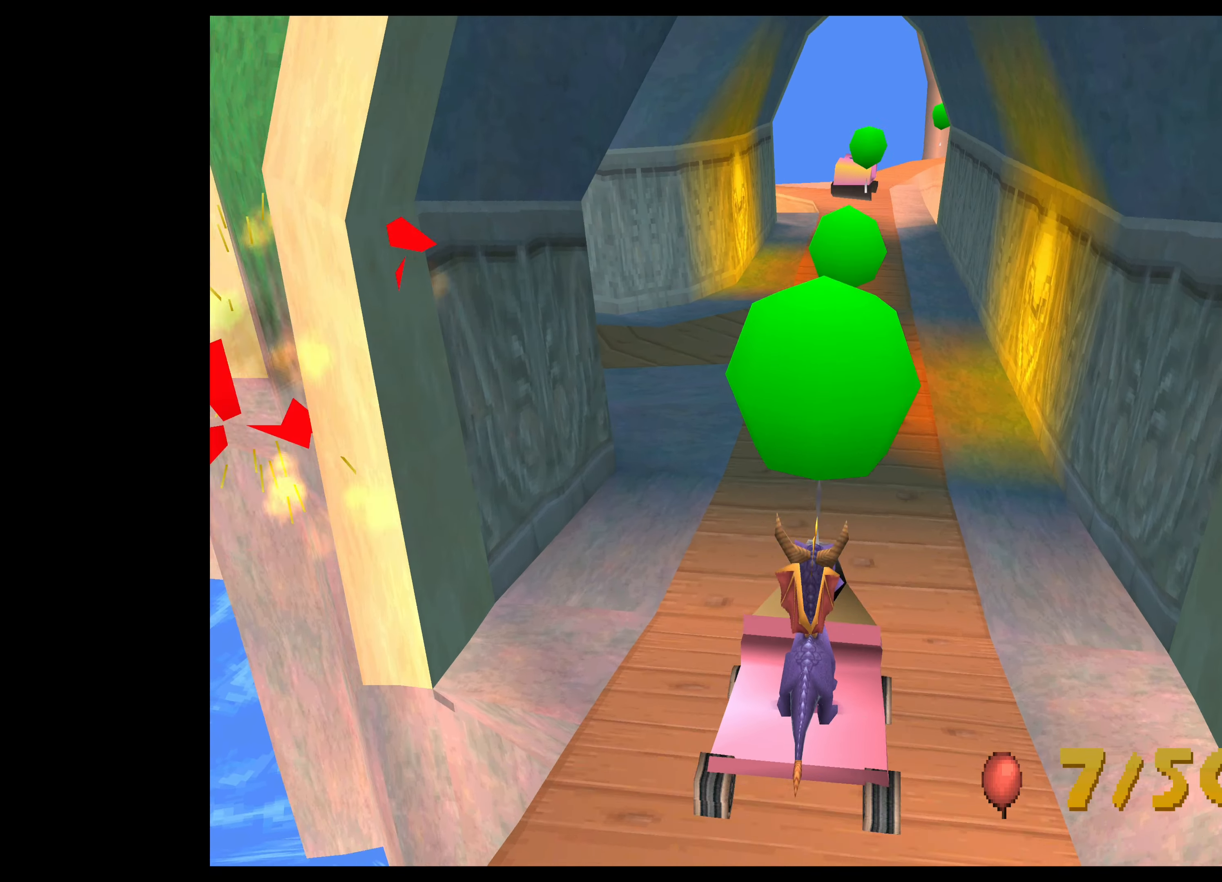
{"buttons": [], "left_stick": "center", "events": []}
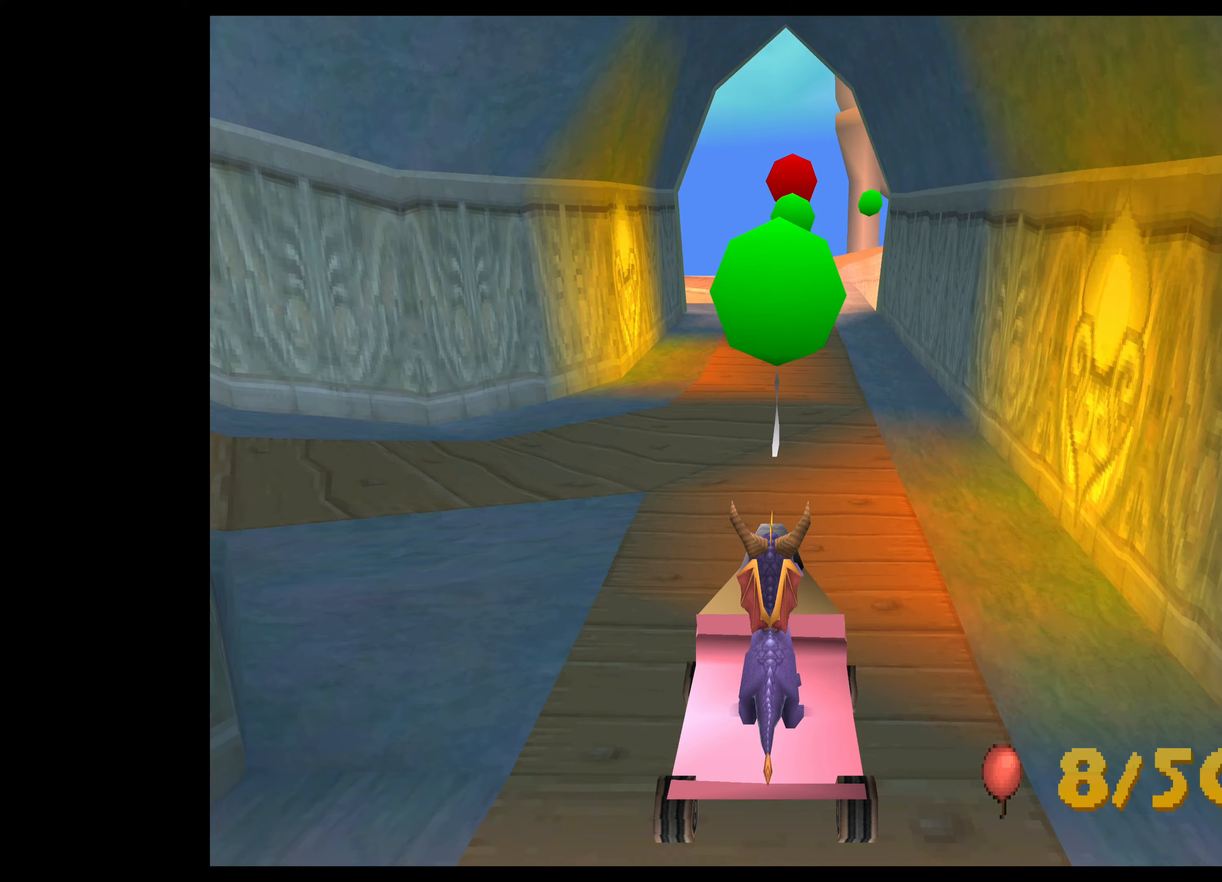
{"buttons": [], "left_stick": "center", "events": []}
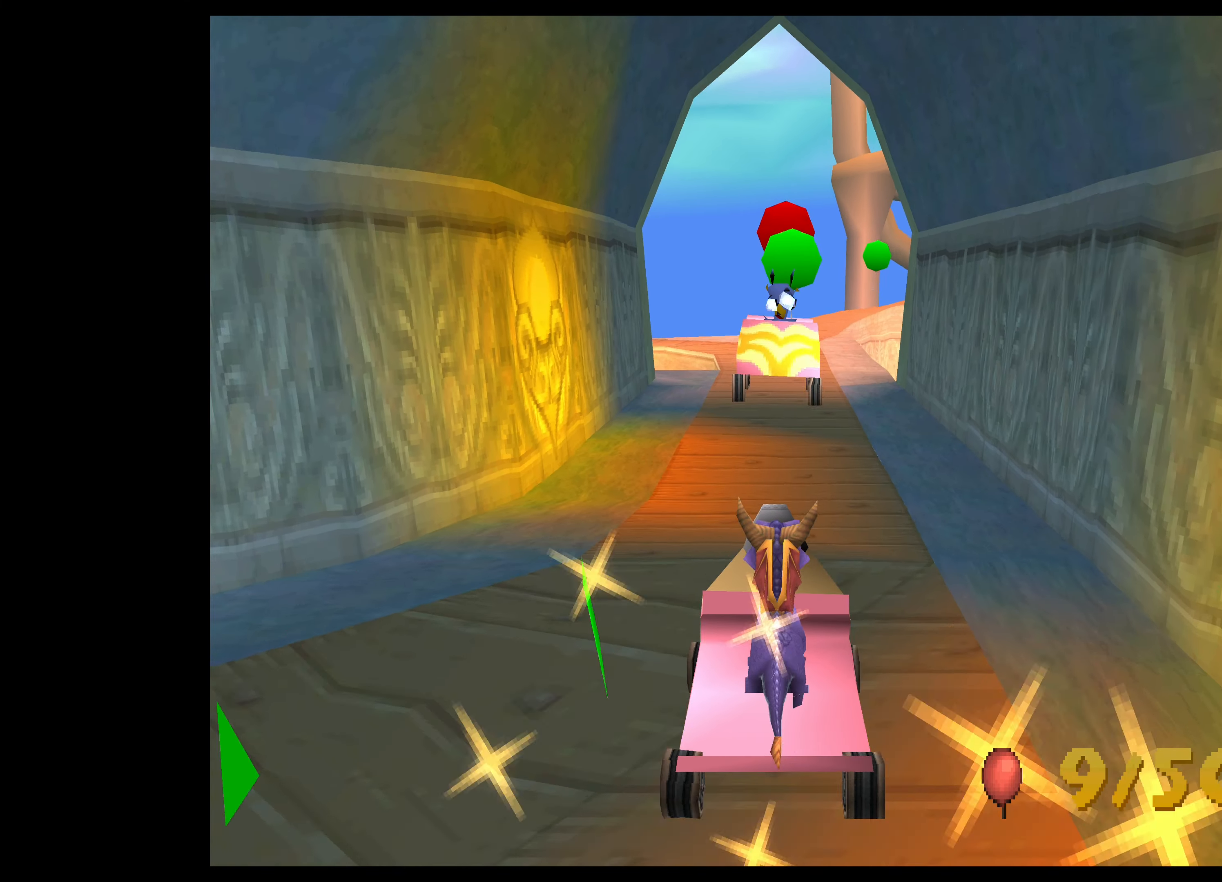
{"buttons": [], "left_stick": "center", "events": [[200, "CROSS", "down"], [483, "CROSS", "up"]]}
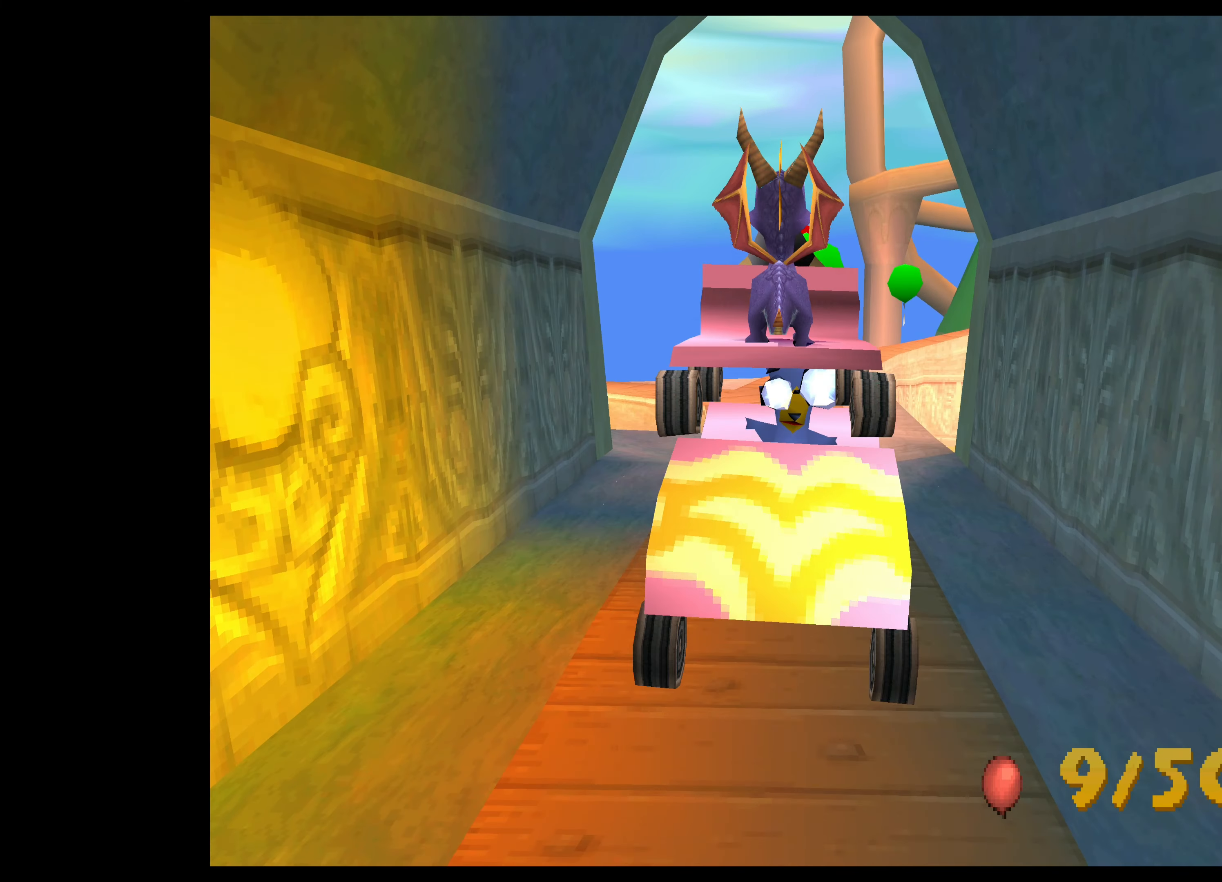
{"buttons": [], "left_stick": "center", "events": []}
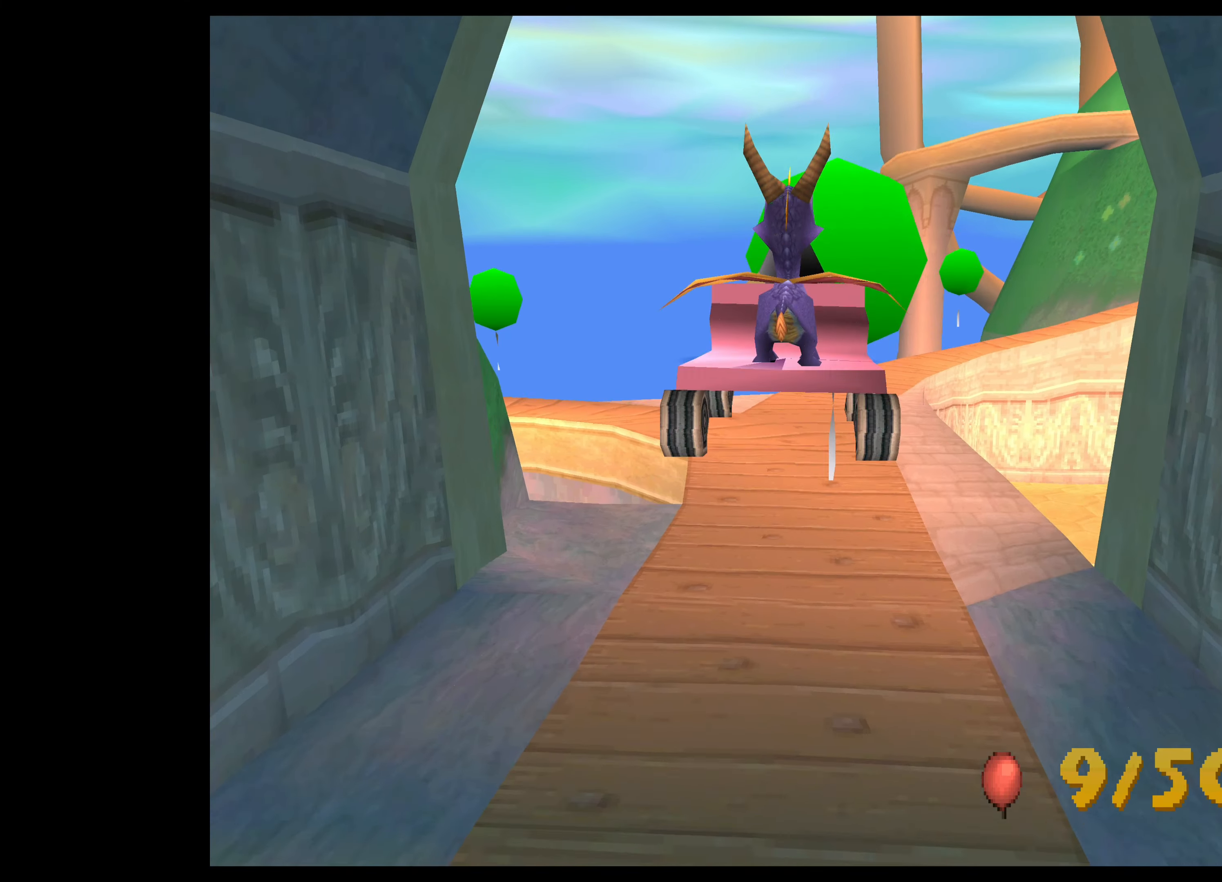
{"buttons": ["CROSS"], "left_stick": "center", "events": [[483, "CROSS", "down"]]}
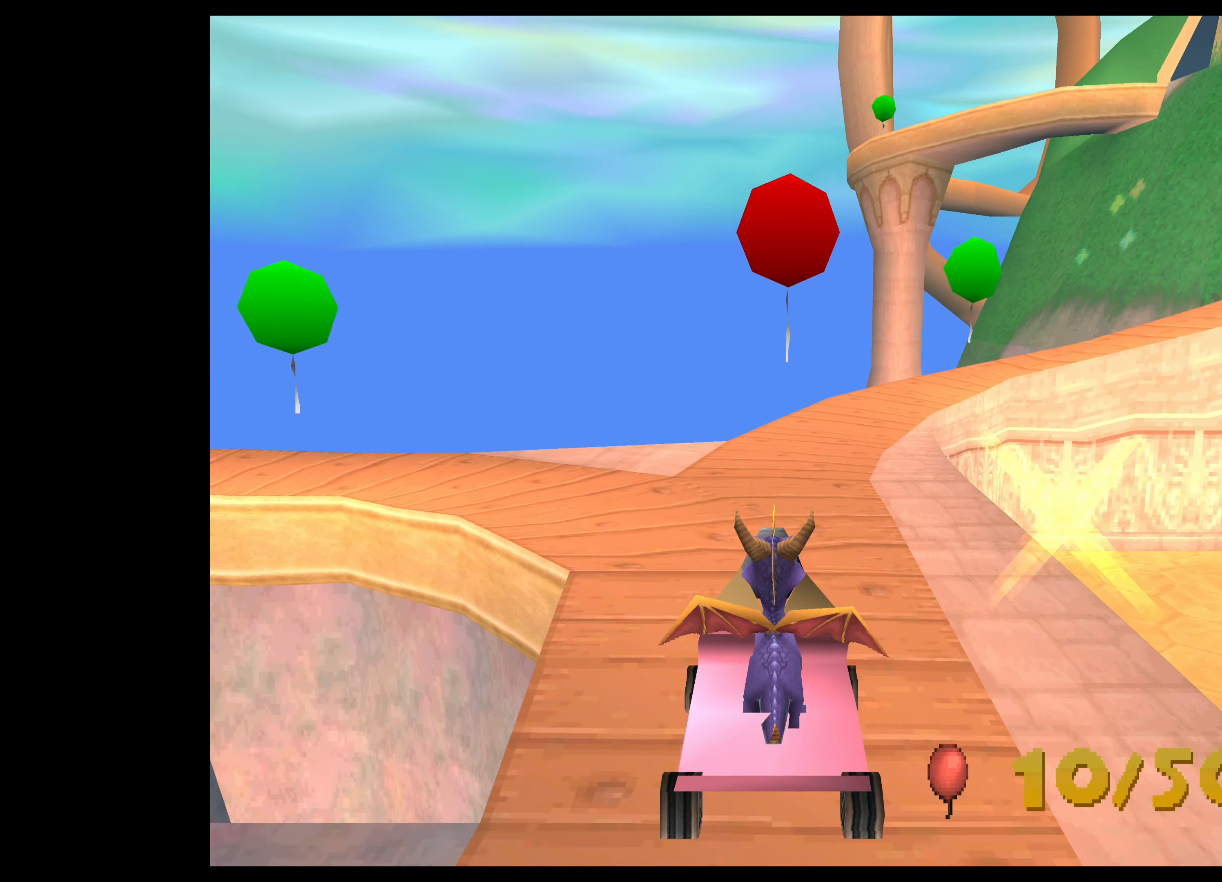
{"buttons": [], "left_stick": "center", "events": [[216, "CROSS", "up"], [316, "CIRCLE", "down"], [450, "CIRCLE", "up"]]}
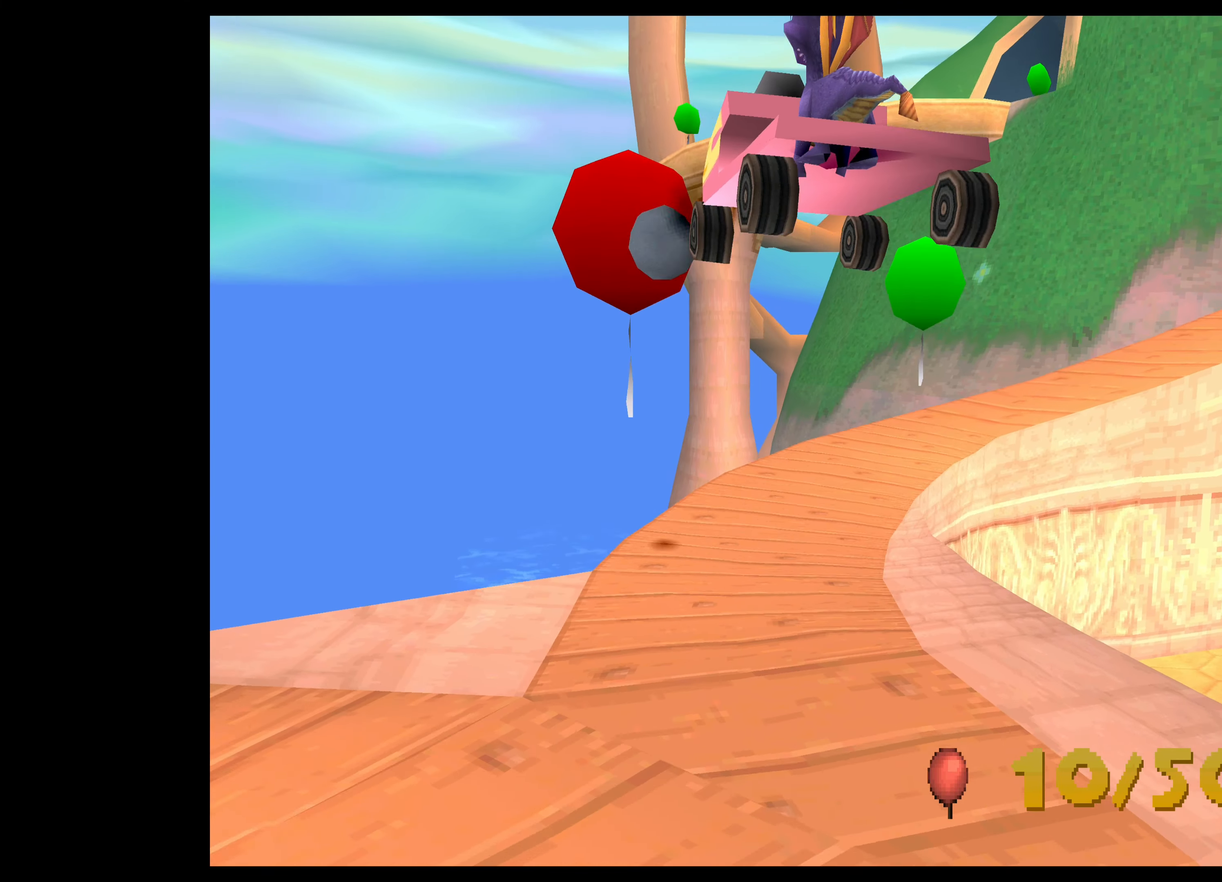
{"buttons": [], "left_stick": "center", "events": []}
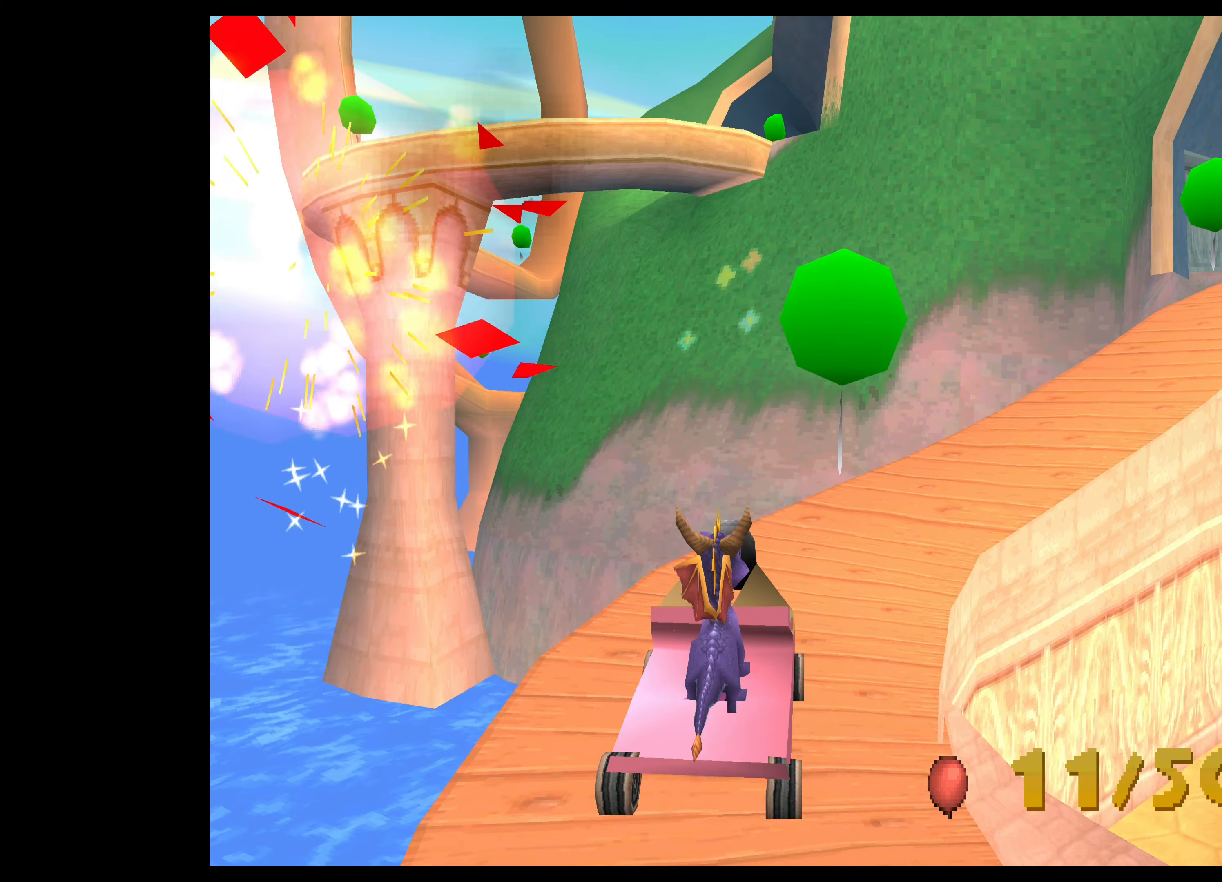
{"buttons": [], "left_stick": "center", "events": [[116, "CROSS", "down"], [233, "CROSS", "up"]]}
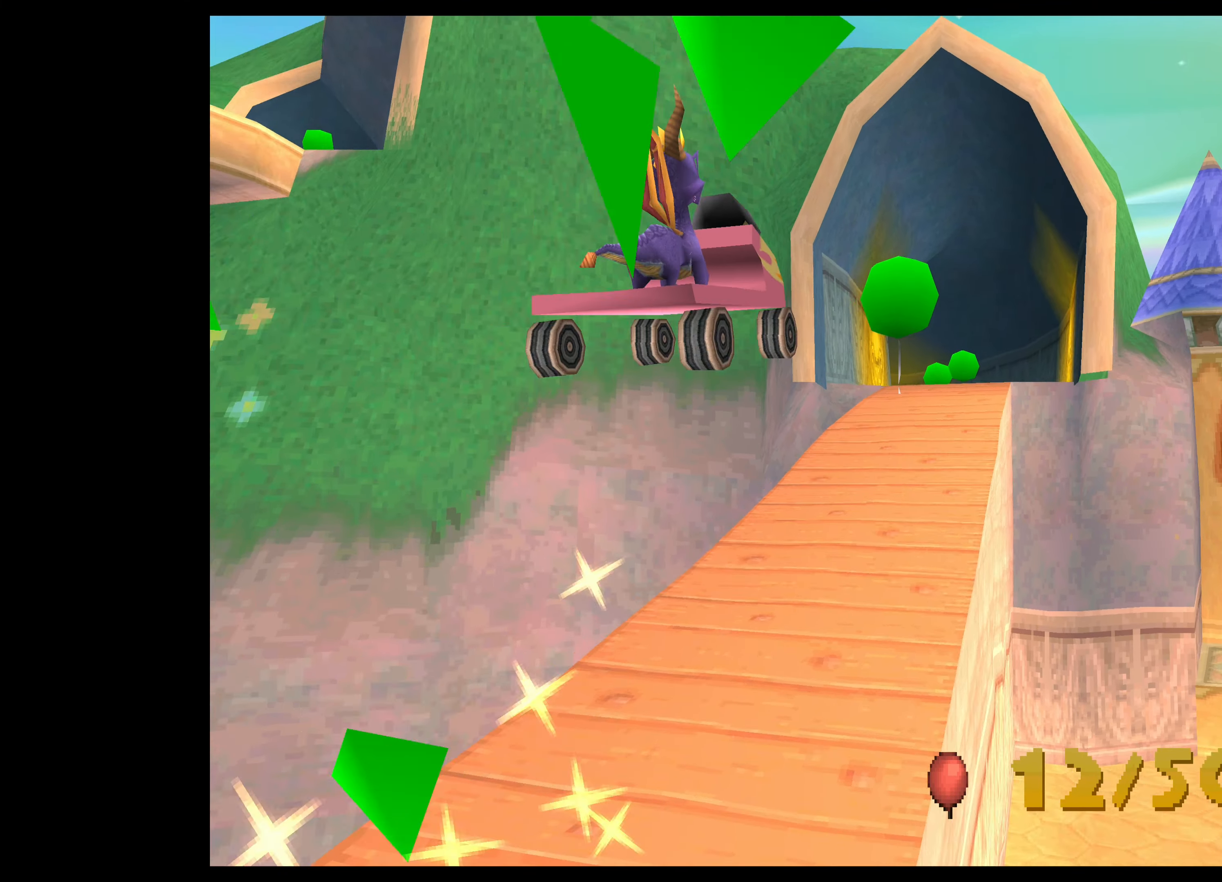
{"buttons": [], "left_stick": "center", "events": []}
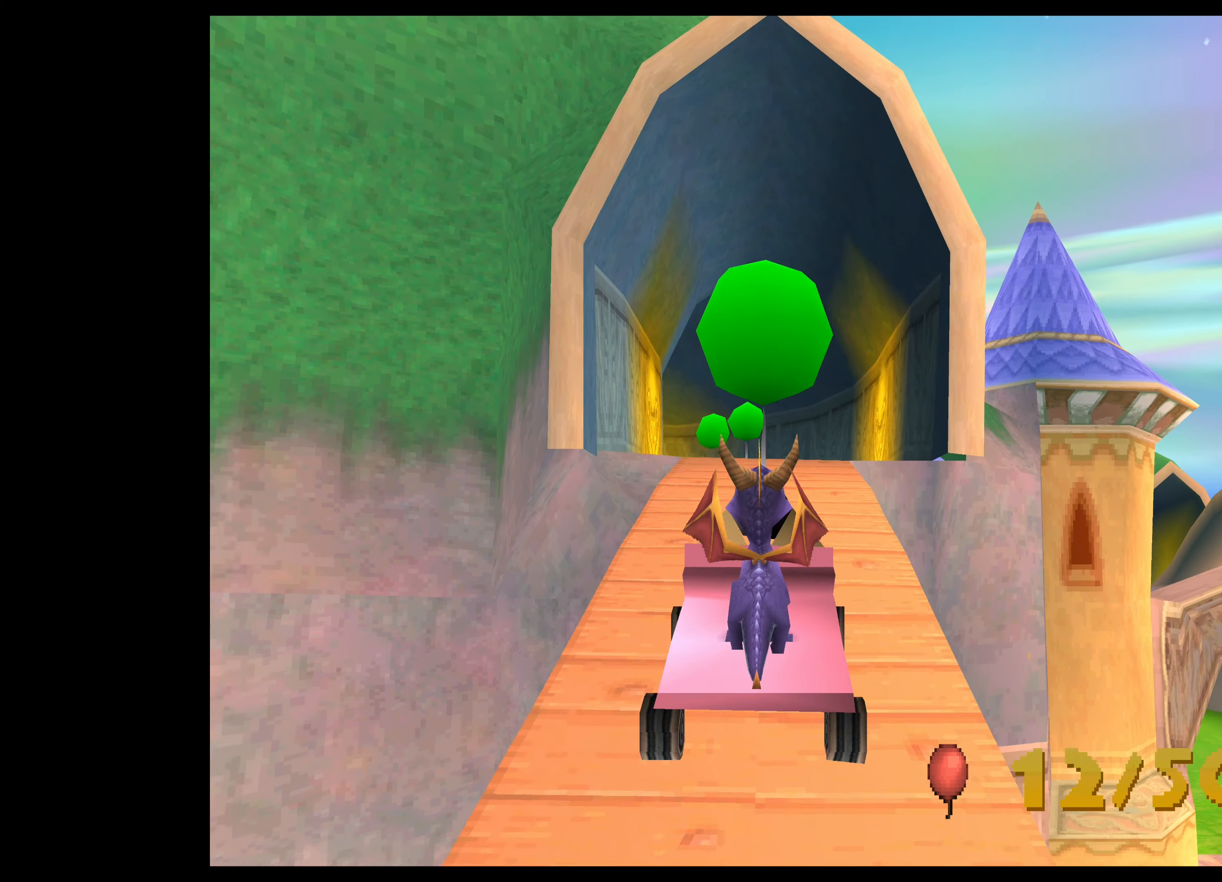
{"buttons": [], "left_stick": "center", "events": []}
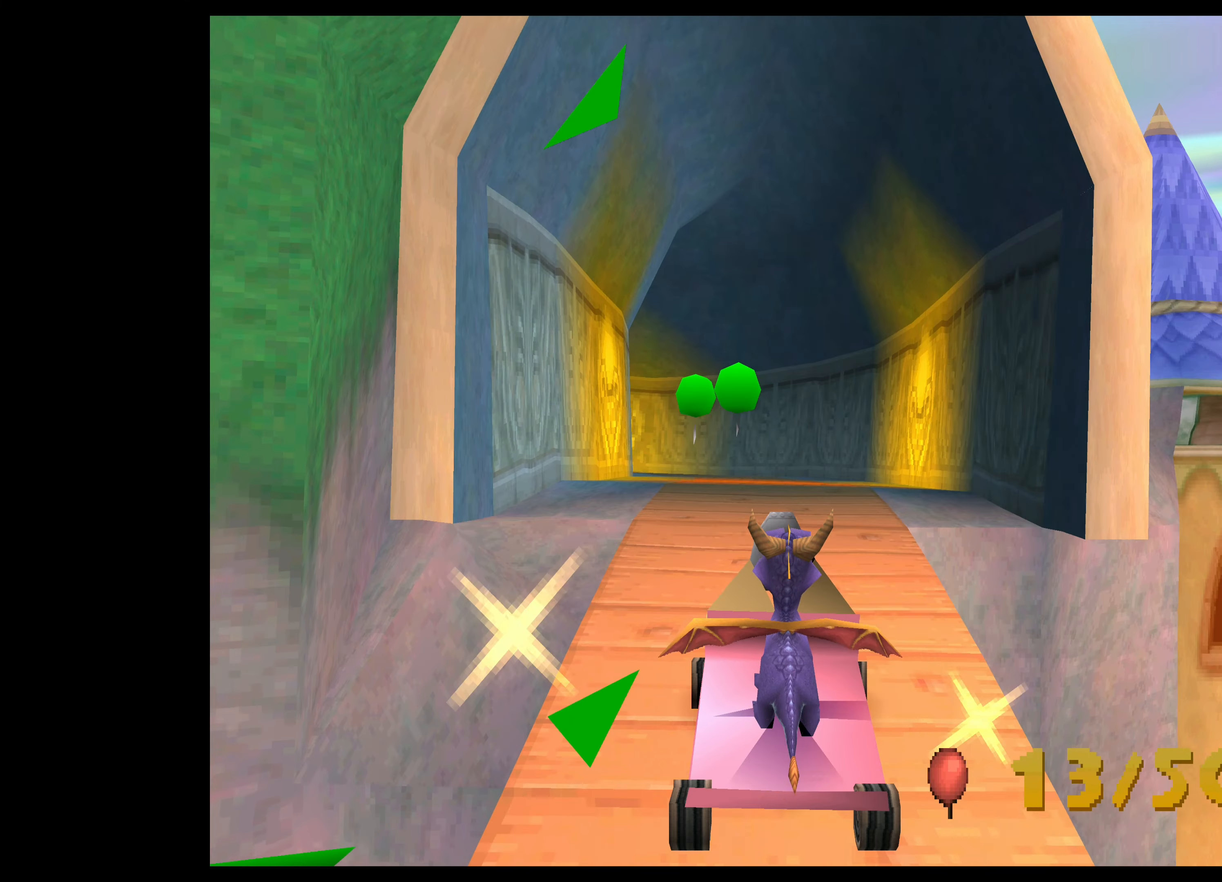
{"buttons": [], "left_stick": "center", "events": []}
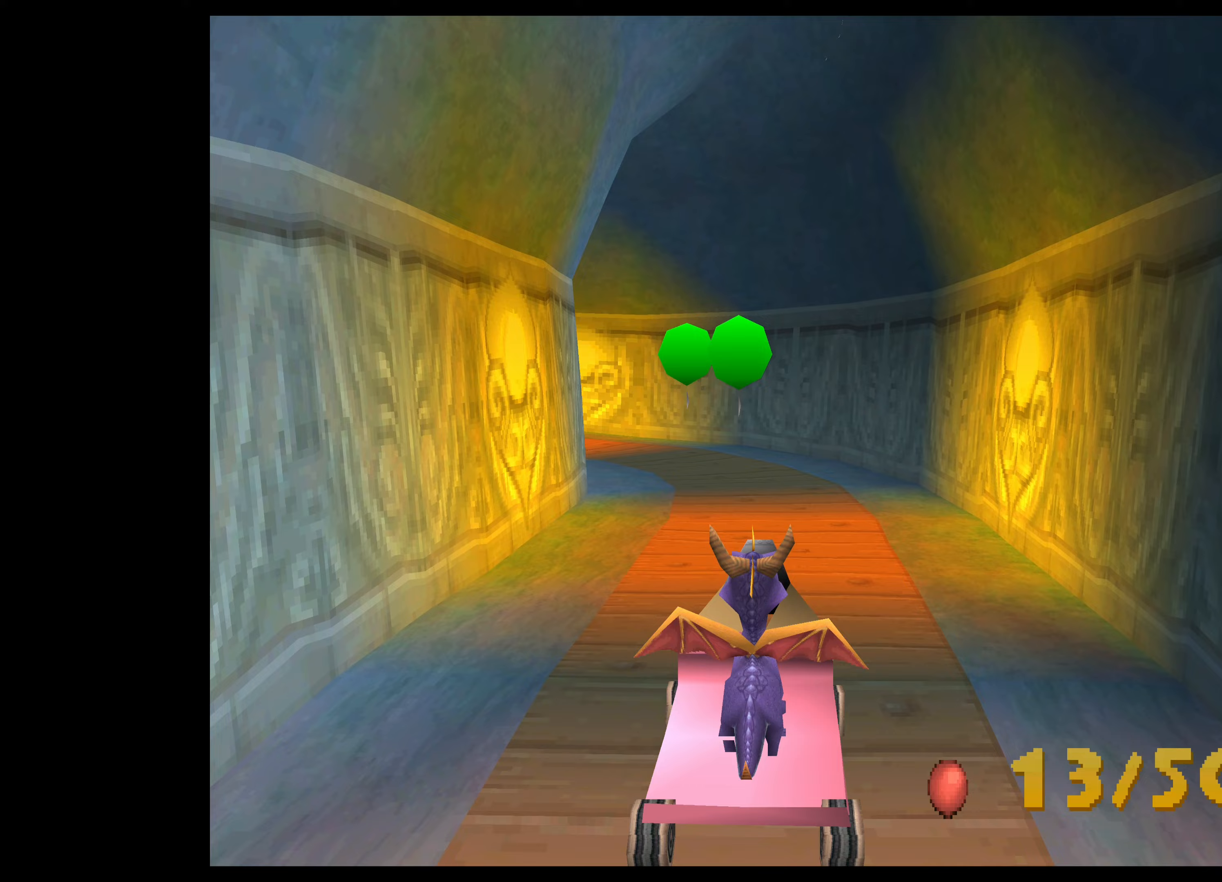
{"buttons": [], "left_stick": "center", "events": []}
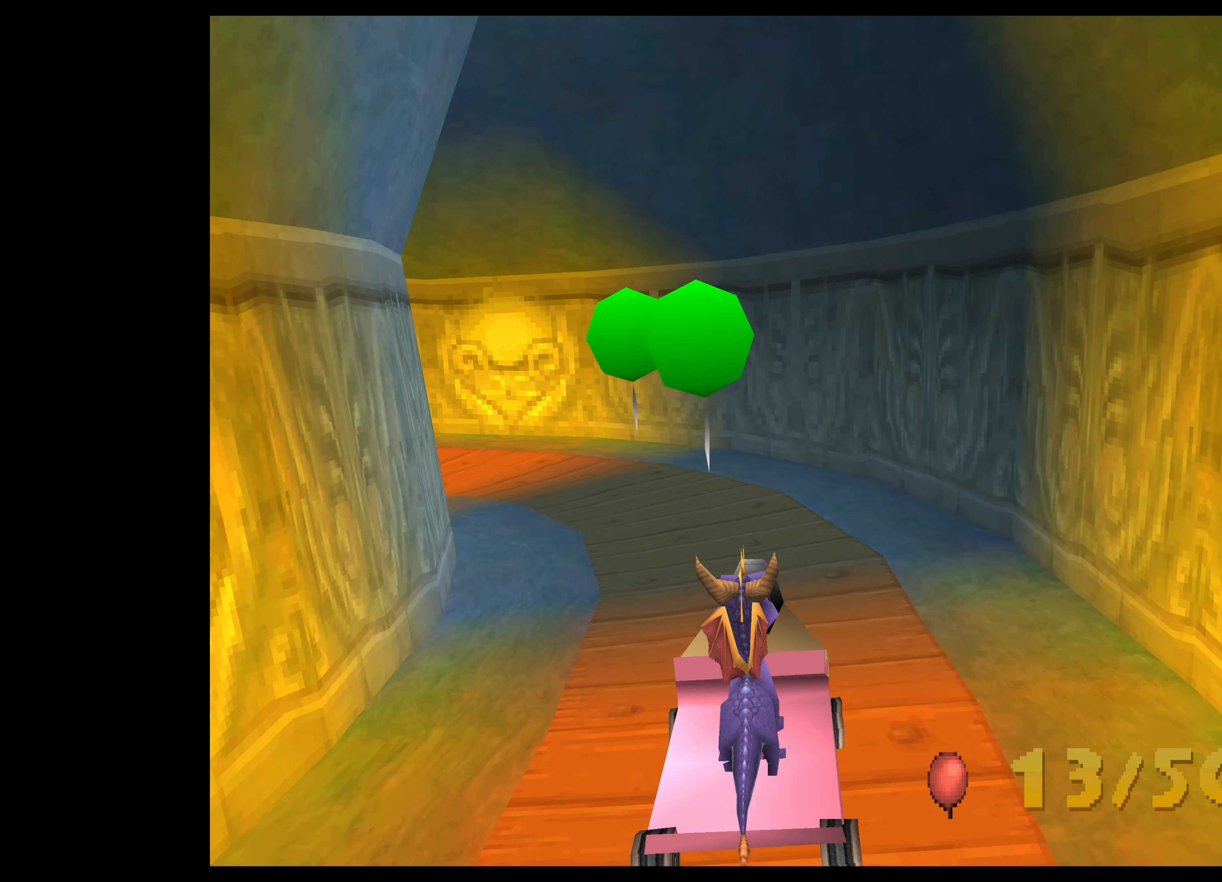
{"buttons": [], "left_stick": "center", "events": [[133, "CROSS", "down"], [317, "CROSS", "up"]]}
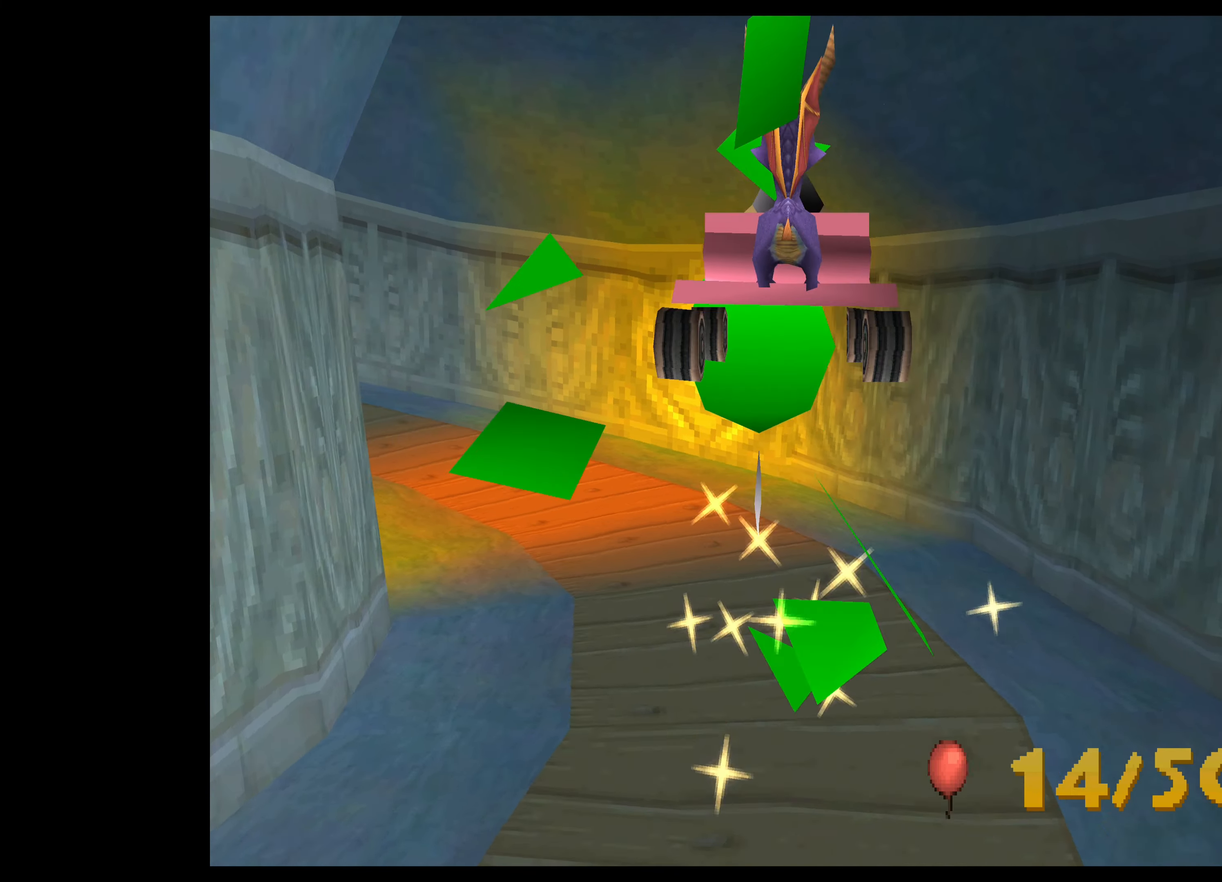
{"buttons": [], "left_stick": "center", "events": []}
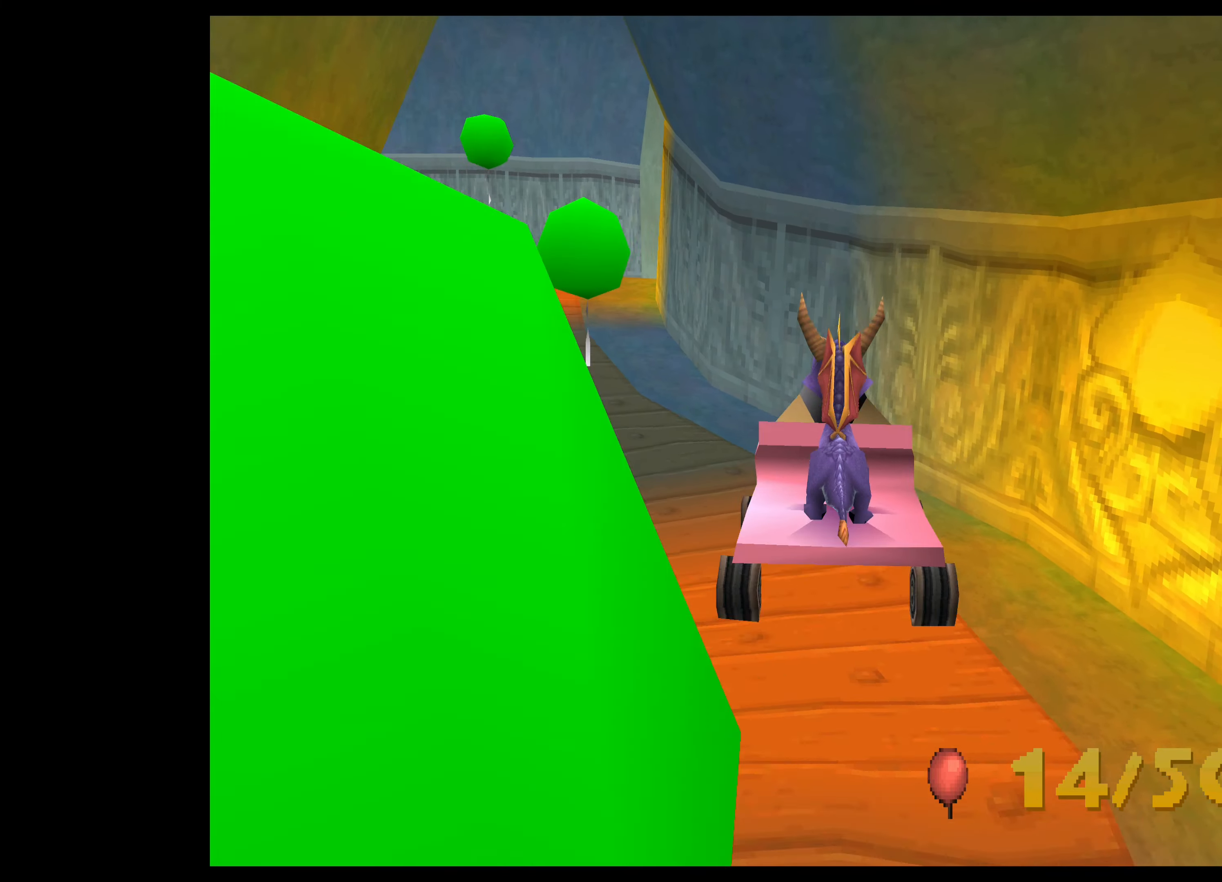
{"buttons": ["CROSS"], "left_stick": "center", "events": [[450, "CROSS", "down"]]}
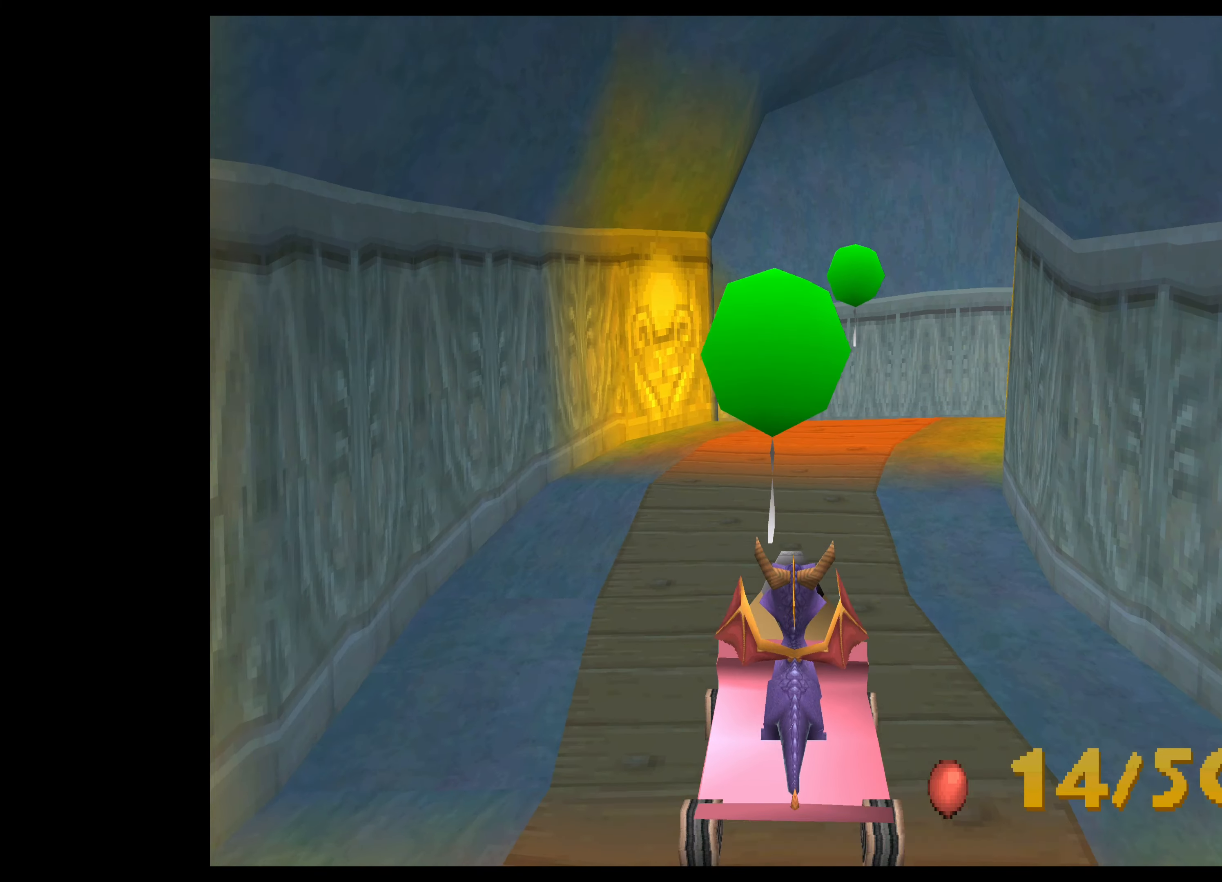
{"buttons": [], "left_stick": "center", "events": [[83, "CROSS", "up"]]}
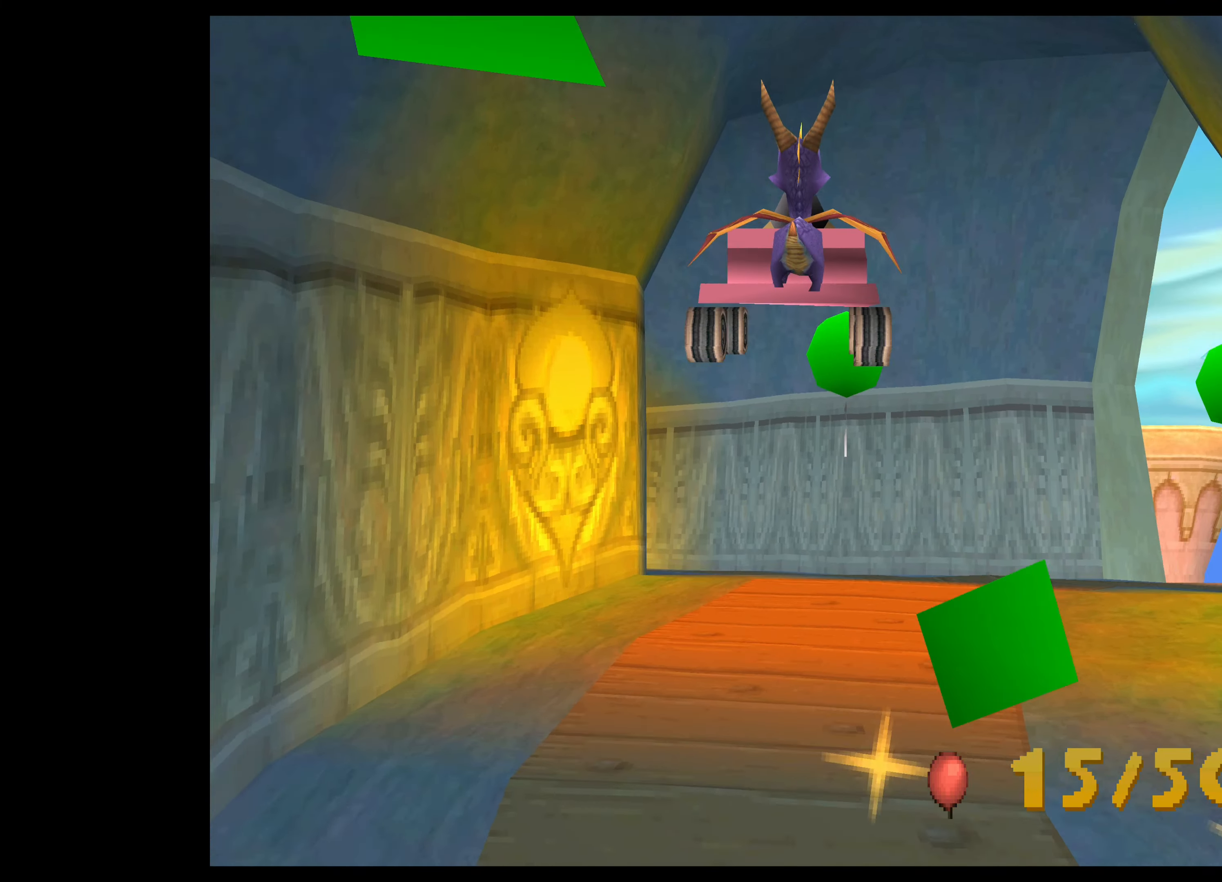
{"buttons": [], "left_stick": "center", "events": []}
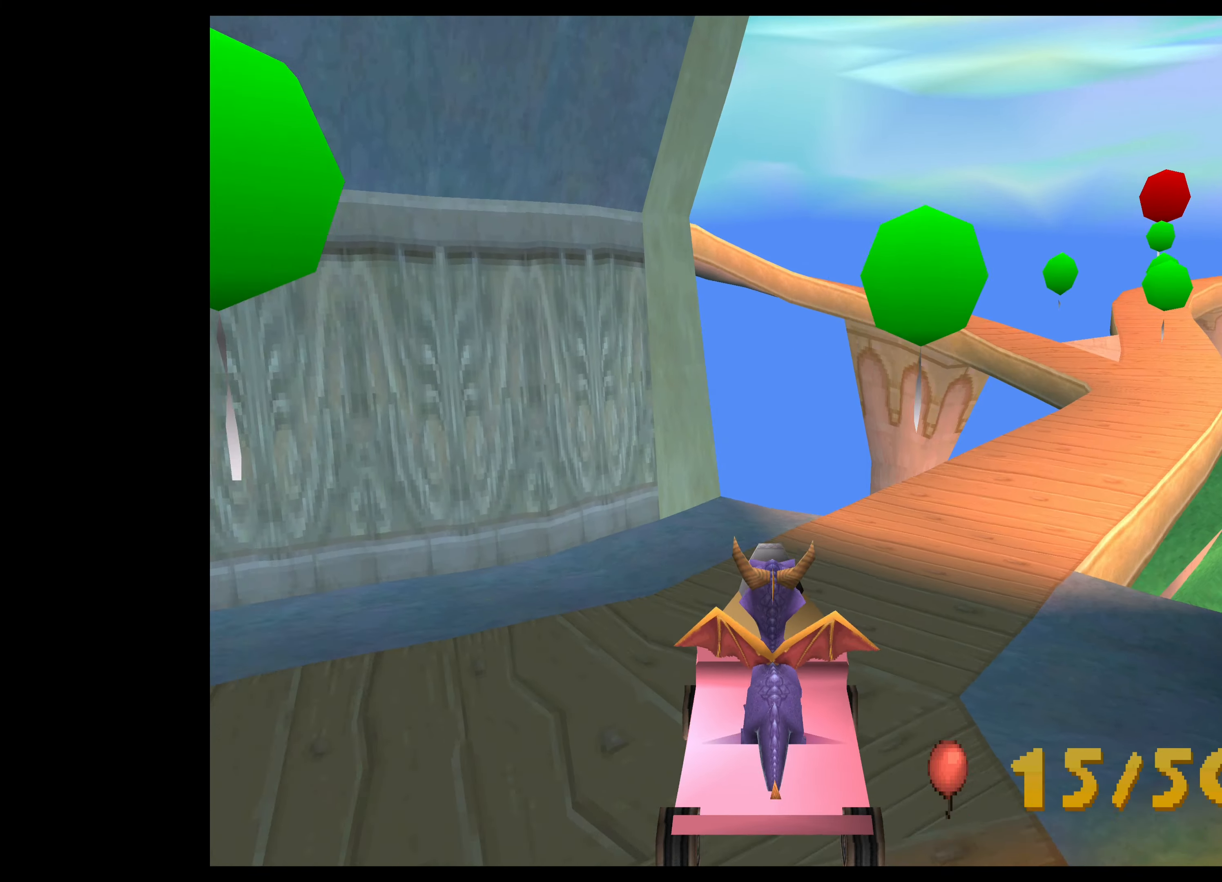
{"buttons": [], "left_stick": "center", "events": [[33, "CROSS", "down"], [217, "CROSS", "up"]]}
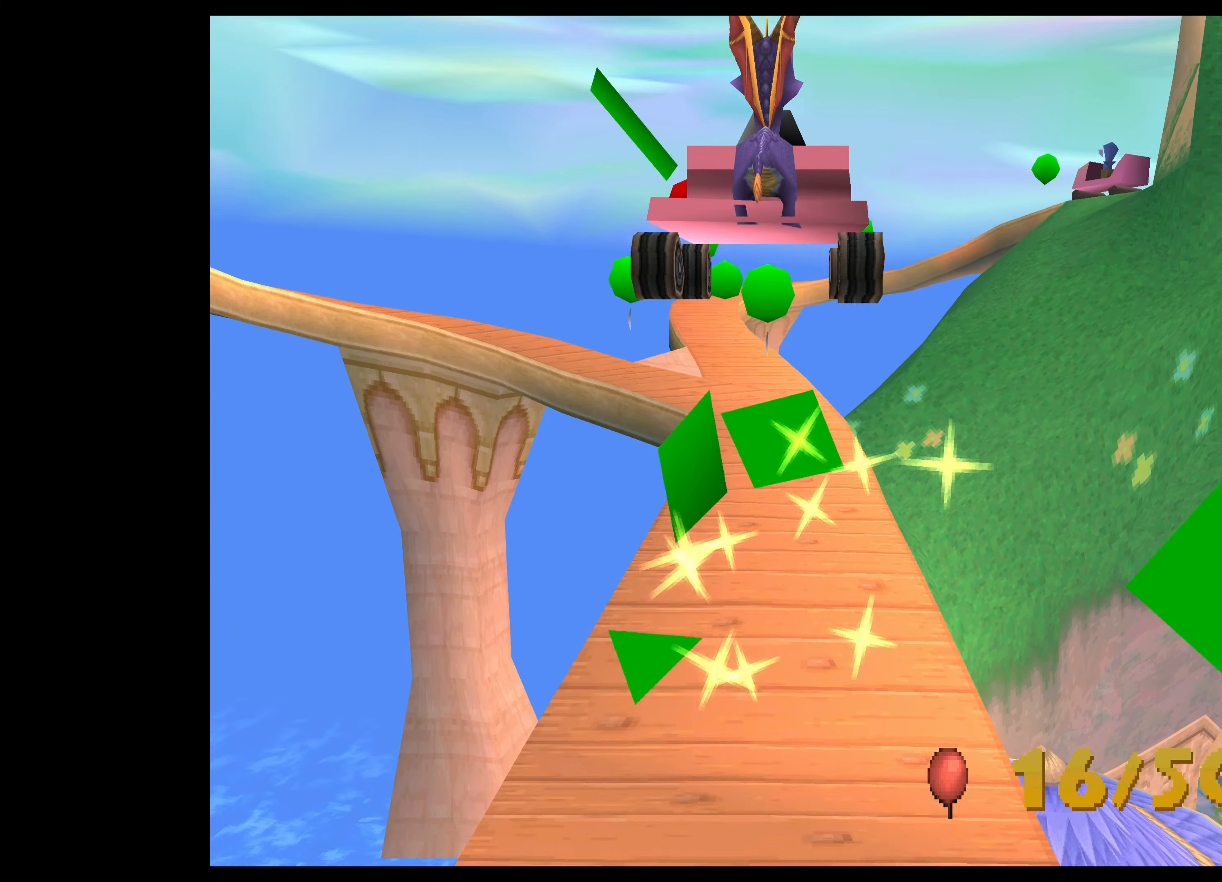
{"buttons": [], "left_stick": "center", "events": []}
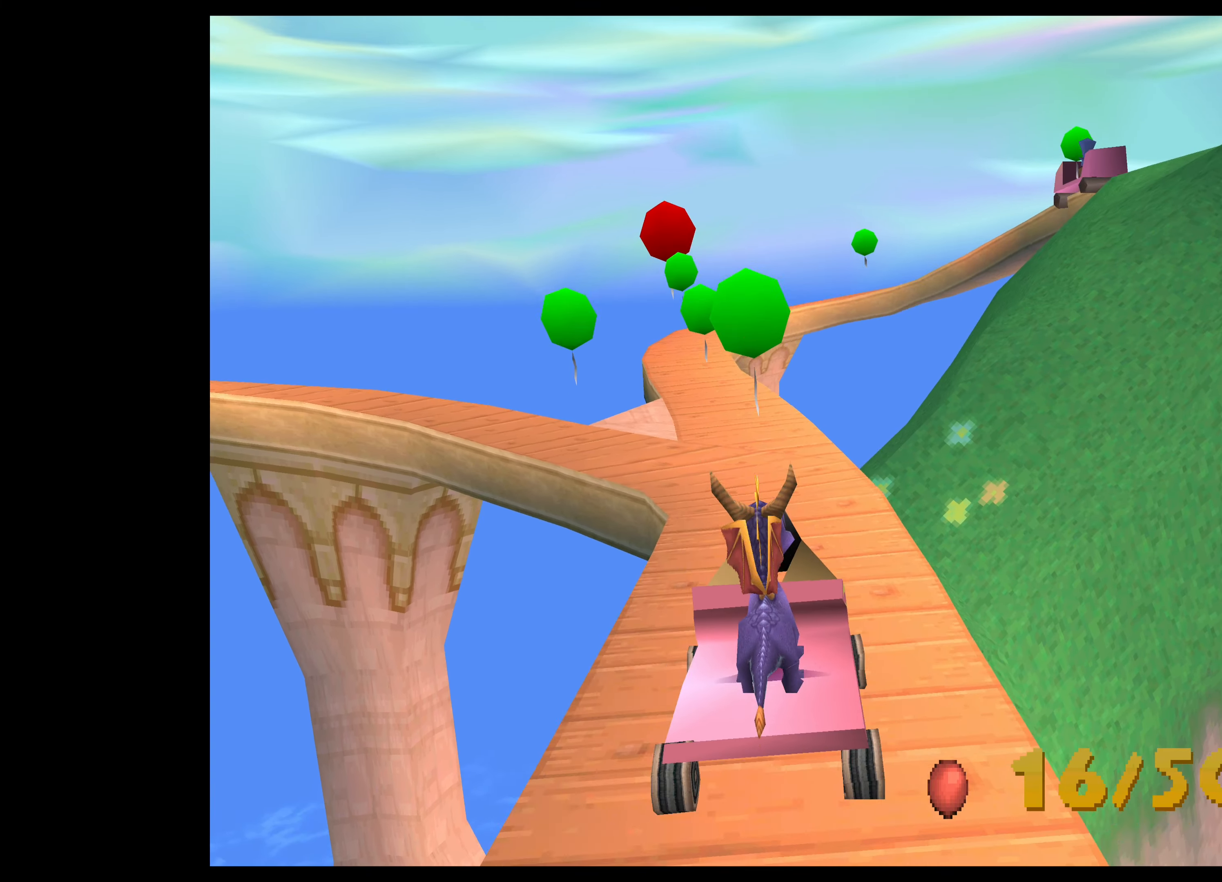
{"buttons": [], "left_stick": "center", "events": []}
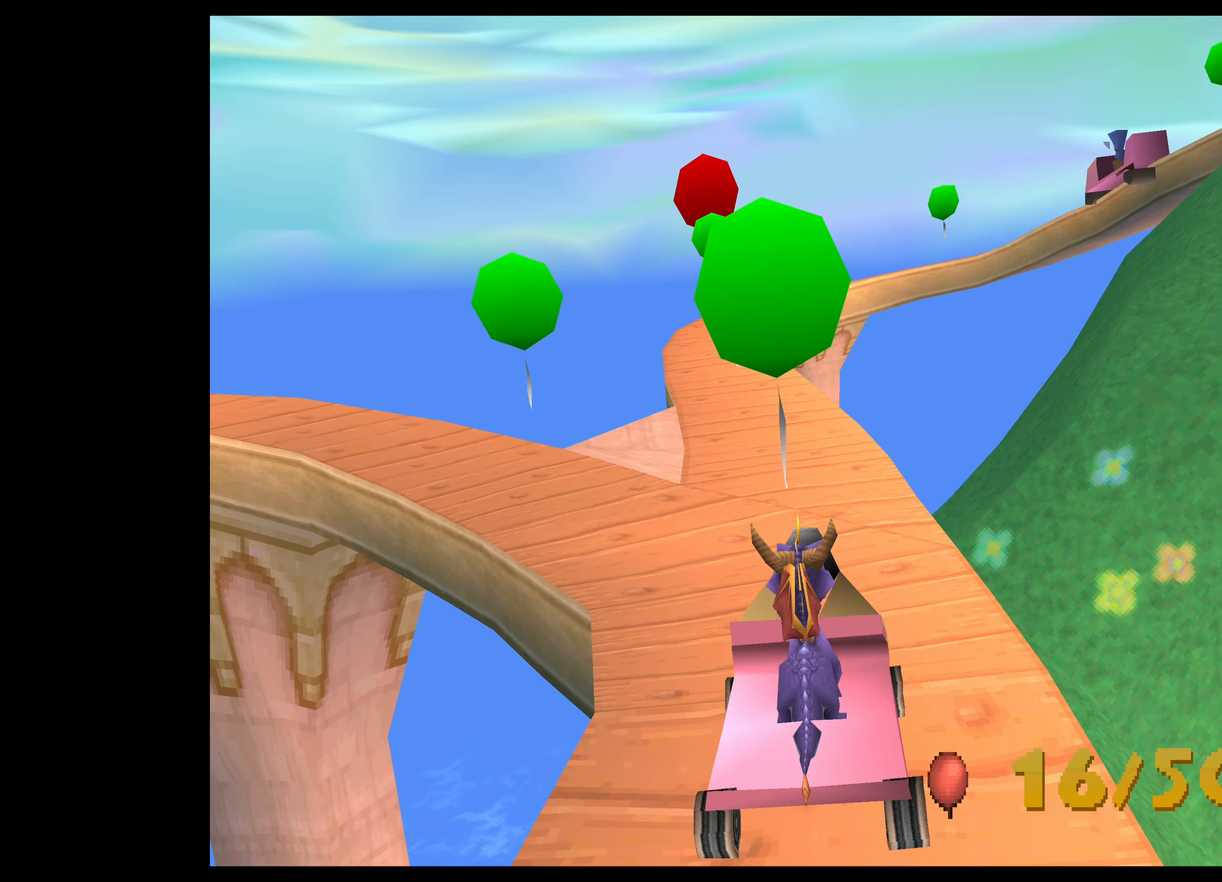
{"buttons": [], "left_stick": "center", "events": []}
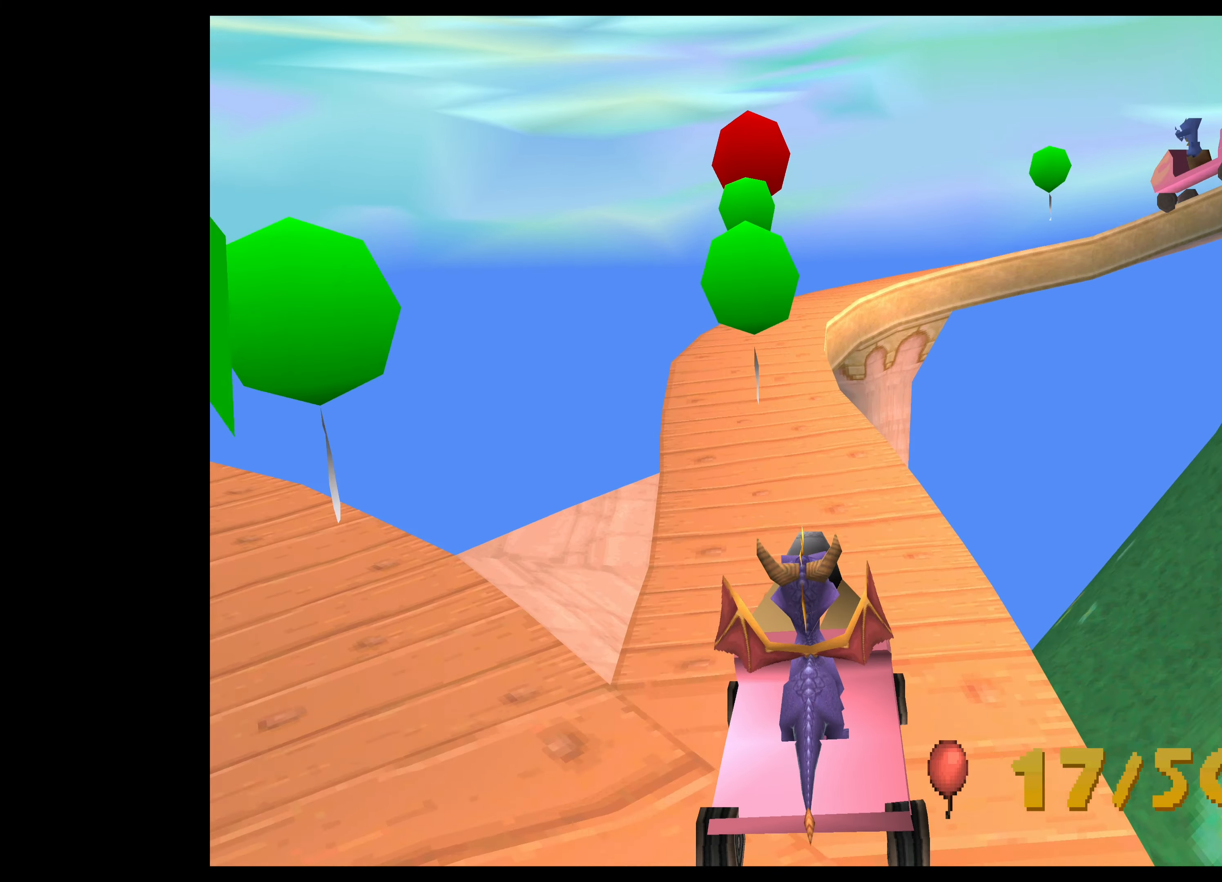
{"buttons": [], "left_stick": "center", "events": []}
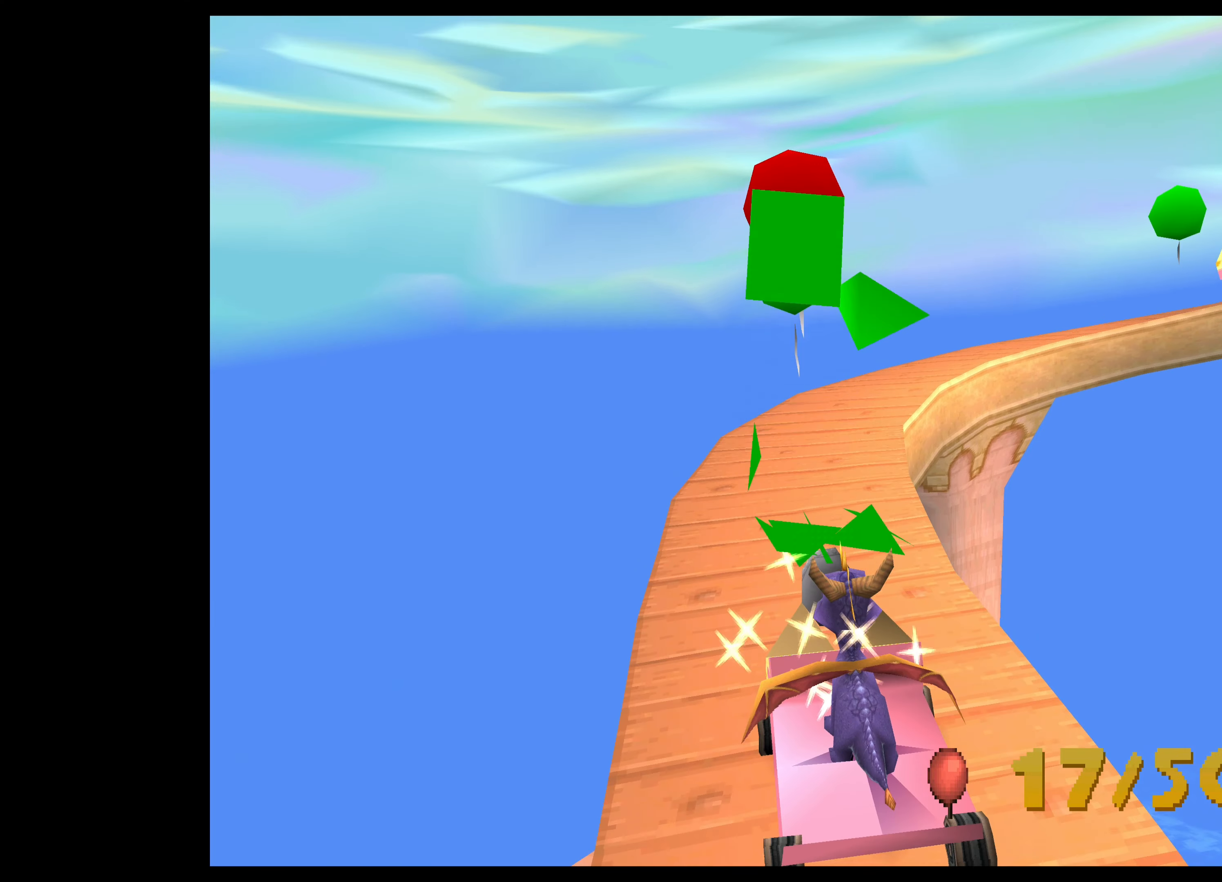
{"buttons": [], "left_stick": "center", "events": []}
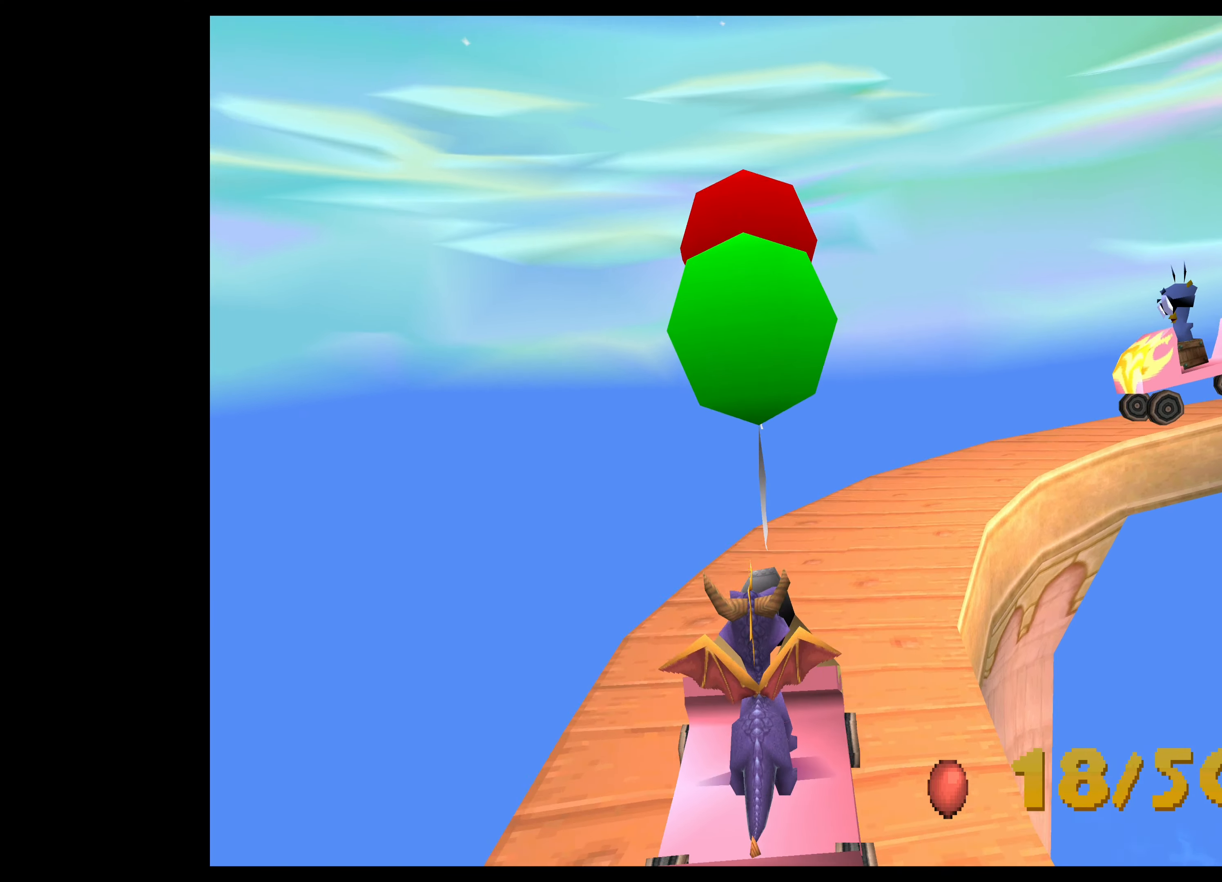
{"buttons": ["CROSS"], "left_stick": "center", "events": [[50, "CROSS", "down"]]}
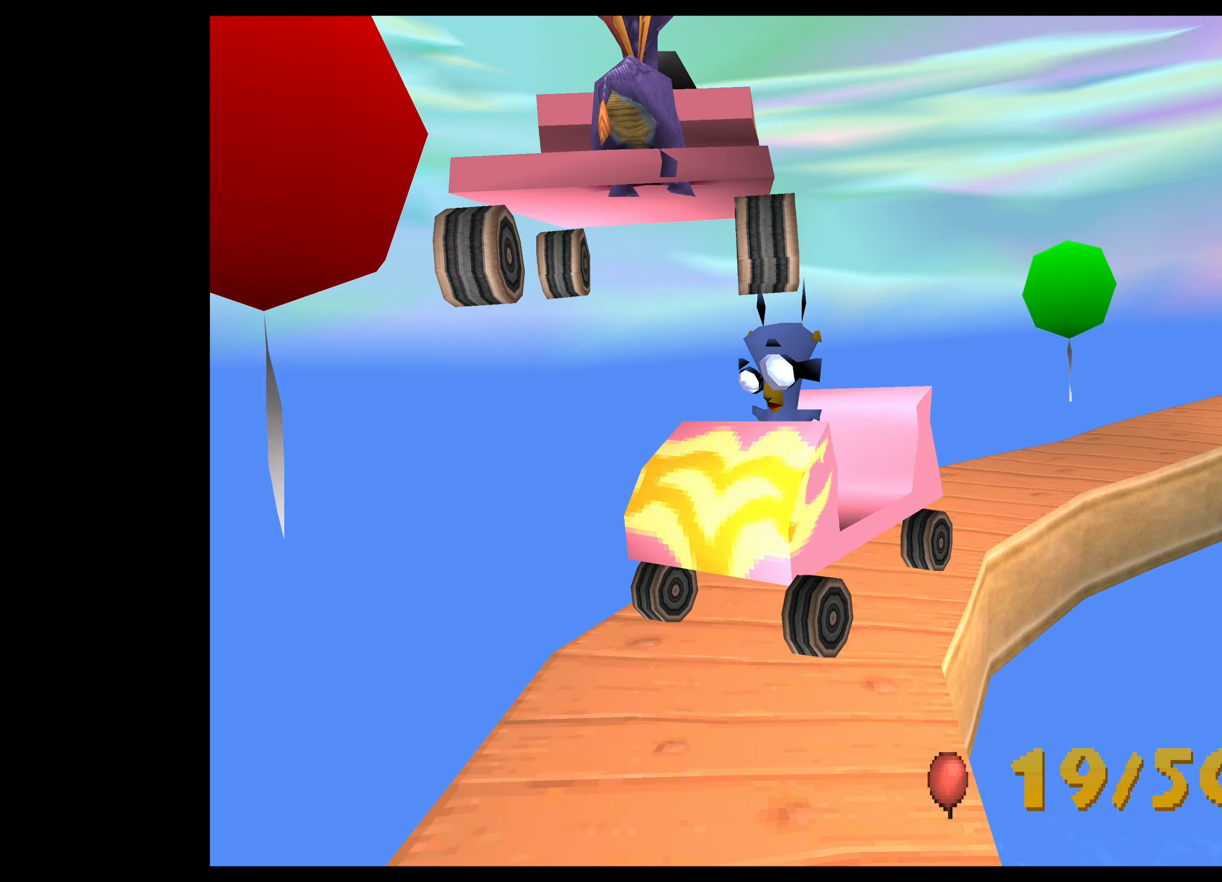
{"buttons": [], "left_stick": "center", "events": [[250, "CROSS", "up"]]}